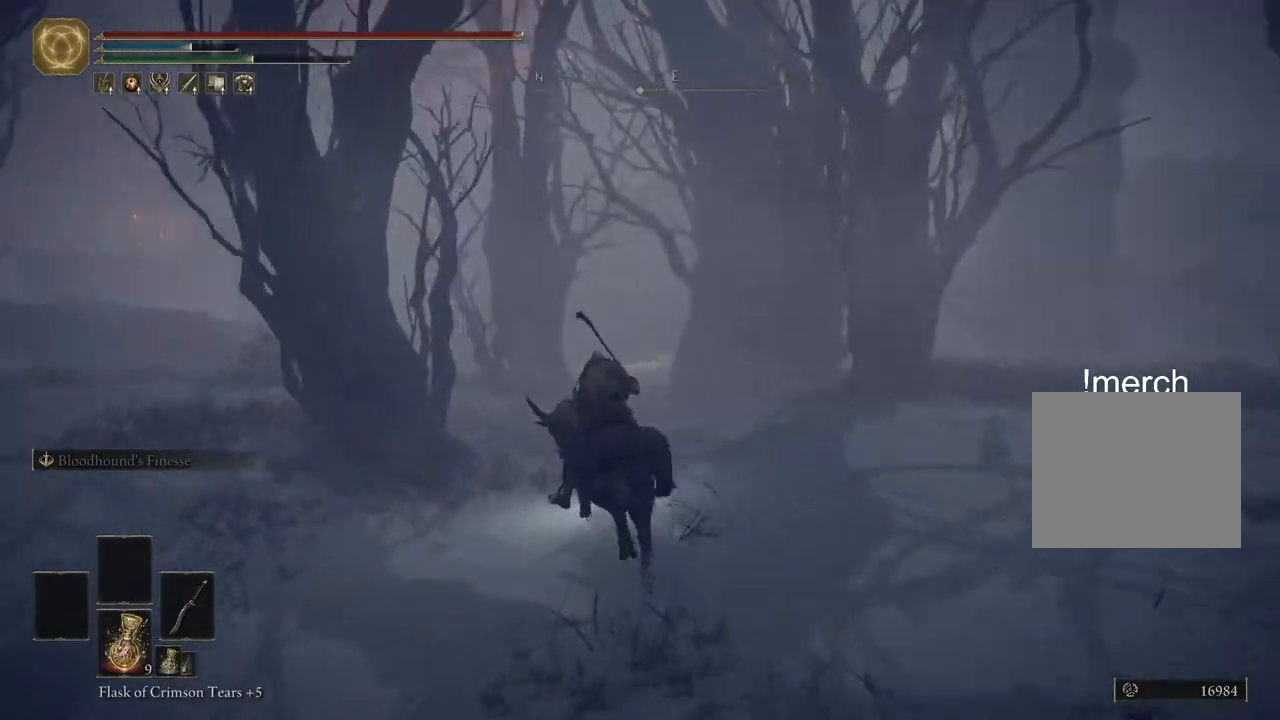
Gameplay with a controller (PlayStation layout); each line is a JSON object with the inputs held at the frame after it. "events" lists button and stick changes between this image and that frame as [ms after this image, input, new state], when the widget could be followed in between.
{"buttons": [], "left_stick": "up", "right_stick": "center", "events": [[133, "right_stick", "center"]]}
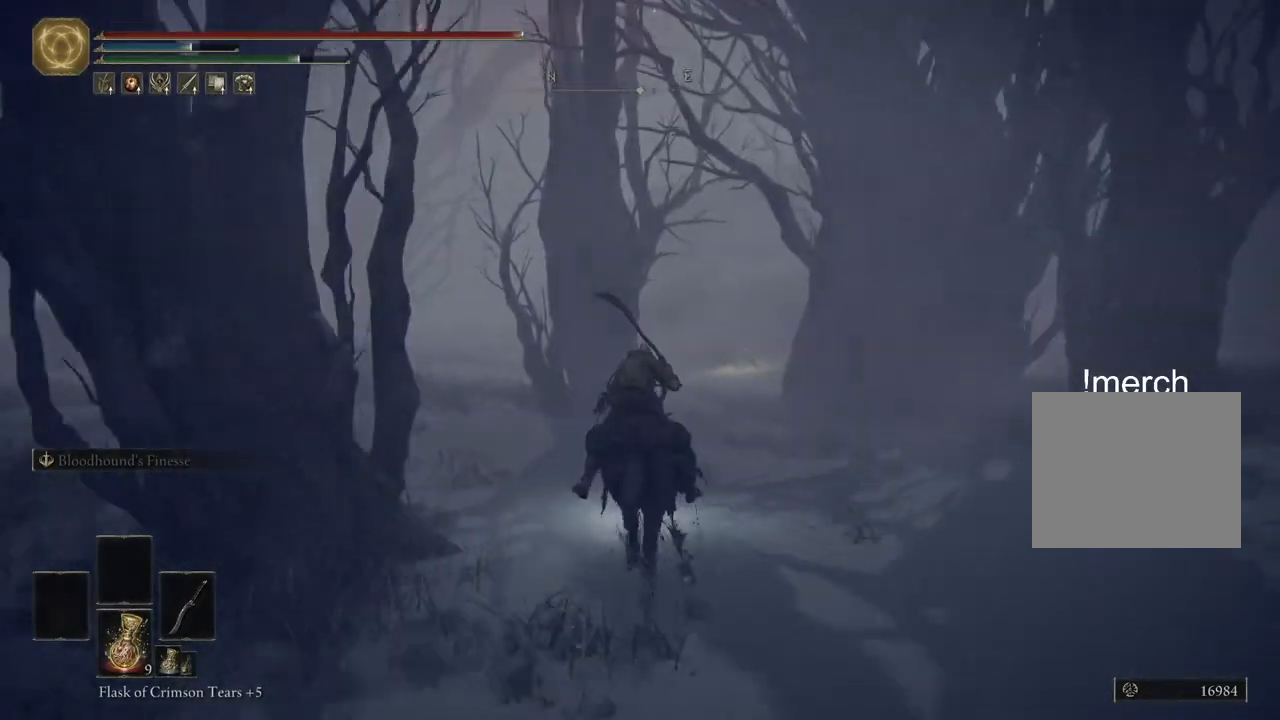
{"buttons": [], "left_stick": "up", "right_stick": "center", "events": [[200, "CIRCLE", "down"], [350, "CIRCLE", "up"]]}
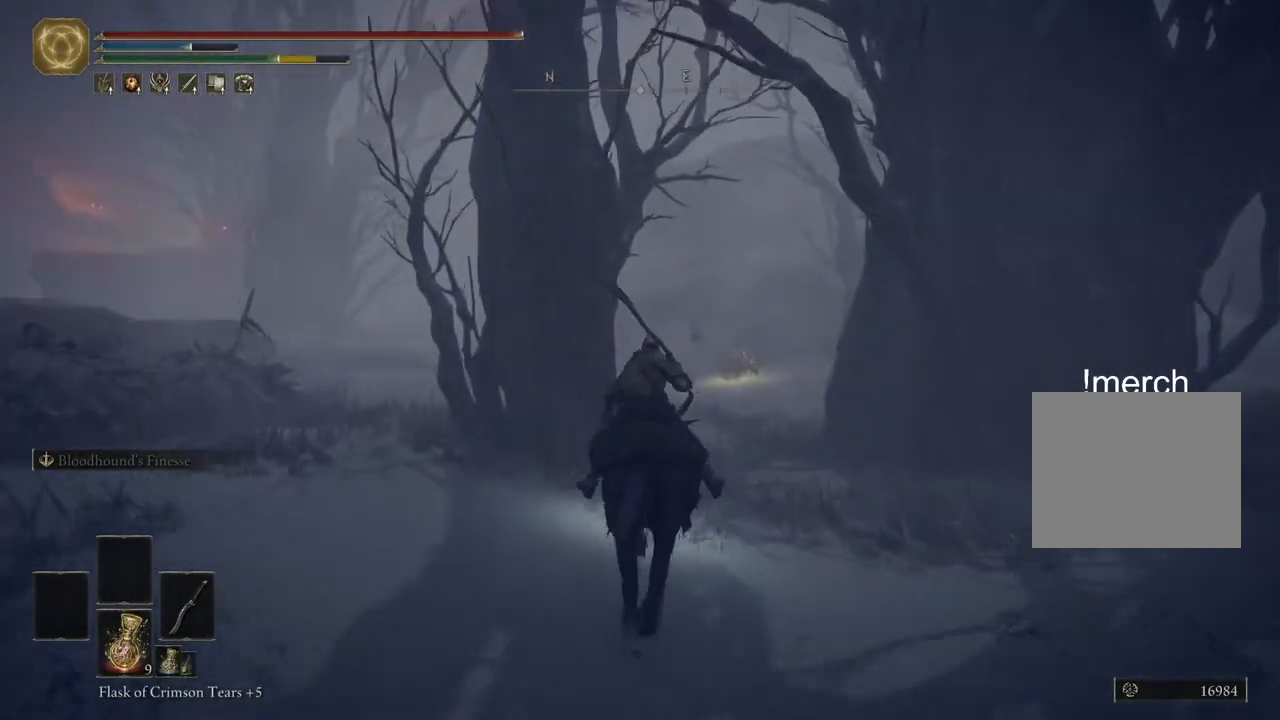
{"buttons": [], "left_stick": "up", "right_stick": "center", "events": []}
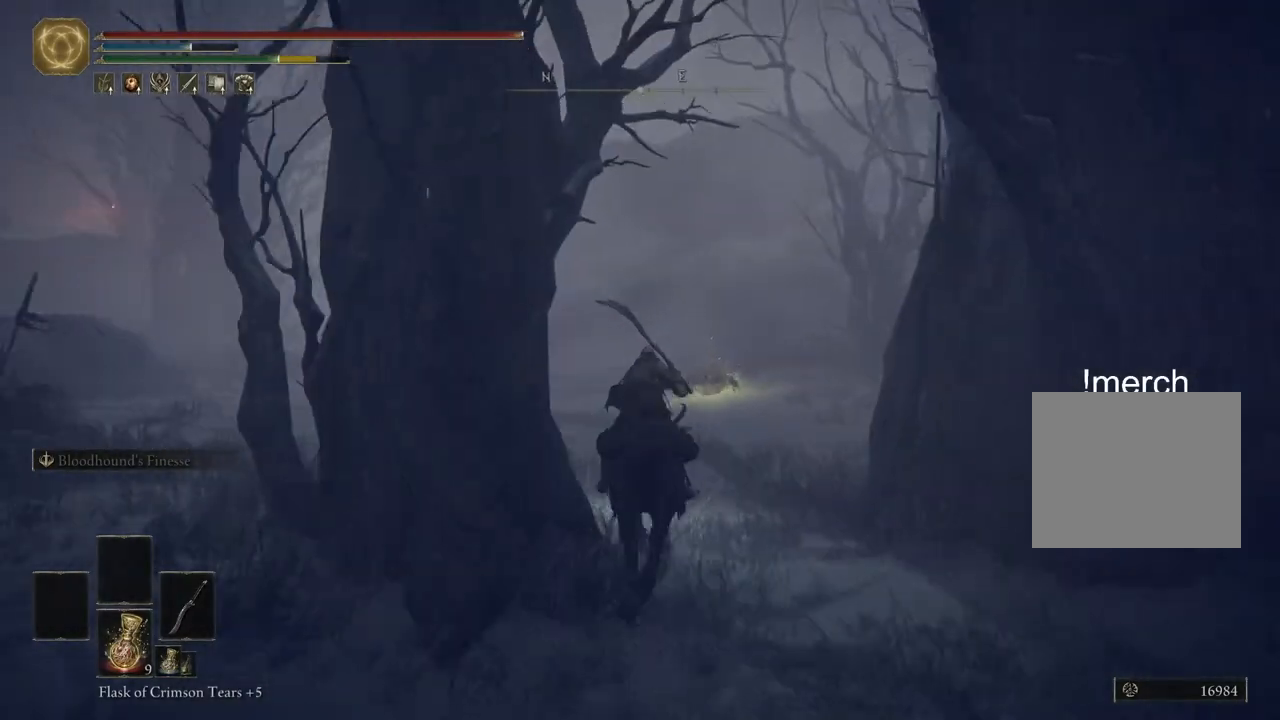
{"buttons": [], "left_stick": "up", "right_stick": "down-left", "events": [[333, "right_stick", "left"], [417, "right_stick", "down-left"]]}
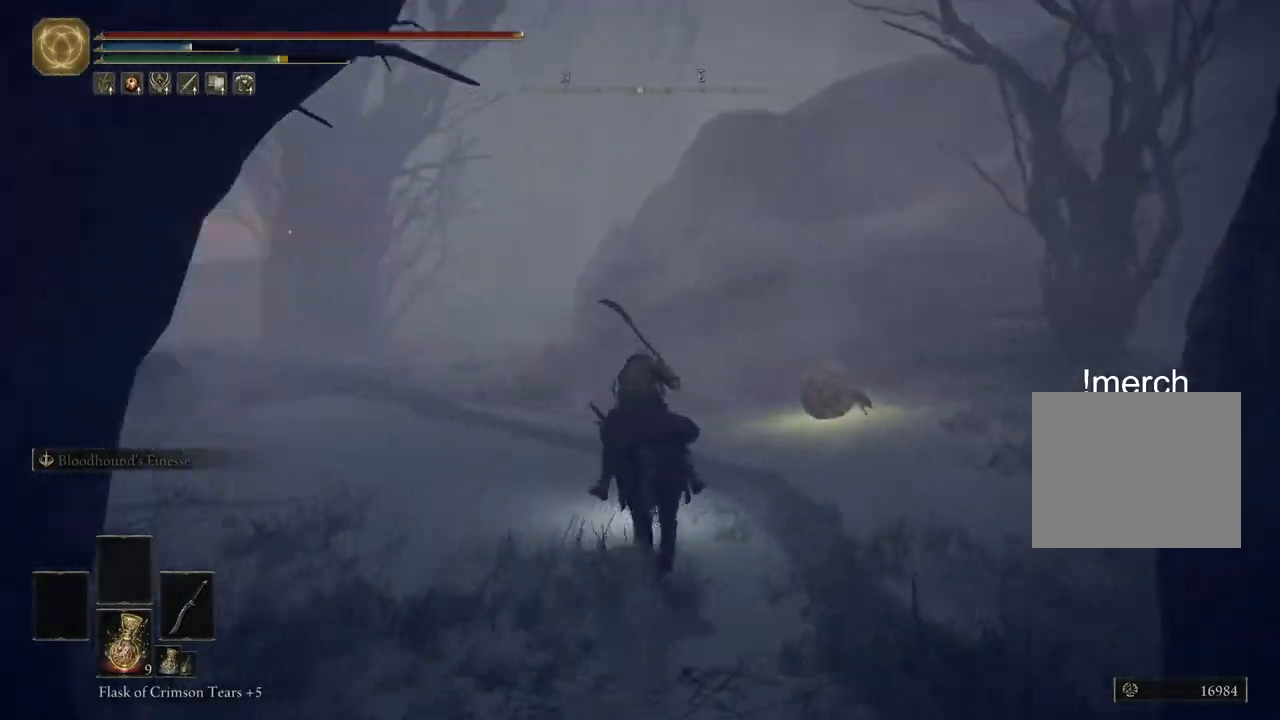
{"buttons": [], "left_stick": "up", "right_stick": "center", "events": [[133, "right_stick", "center"]]}
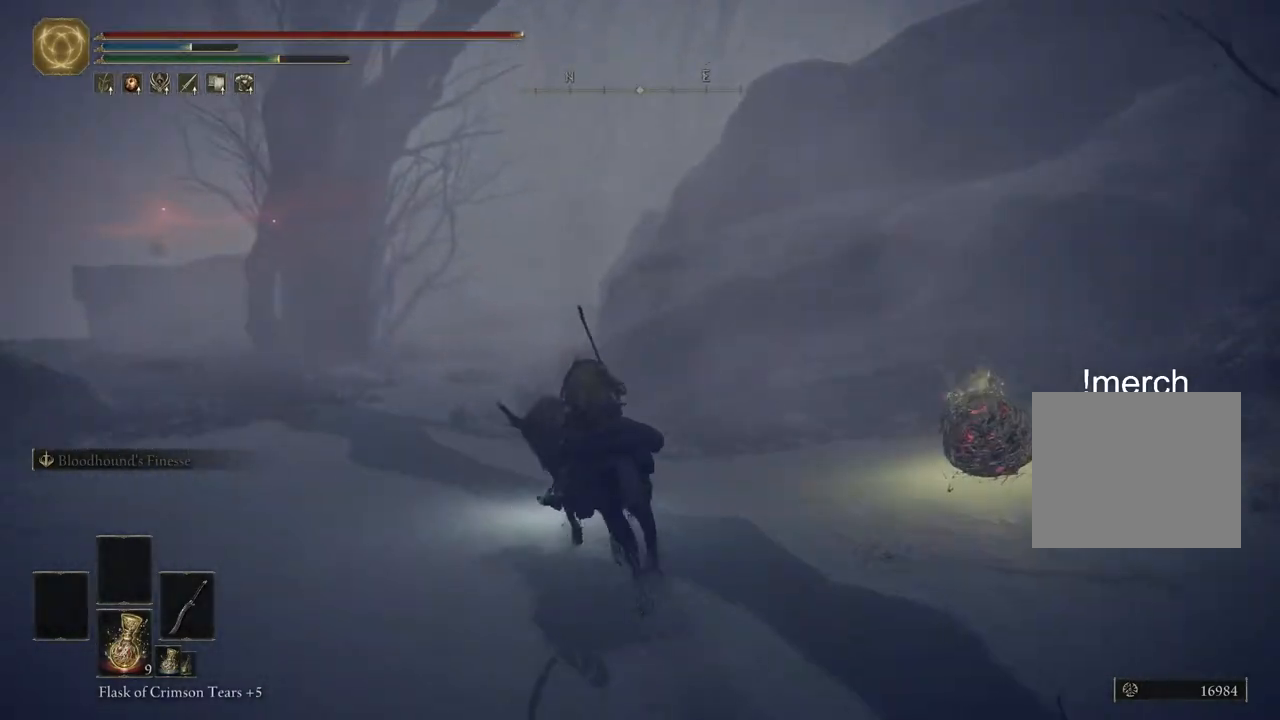
{"buttons": [], "left_stick": "up", "right_stick": "down-right", "events": [[267, "right_stick", "down-right"]]}
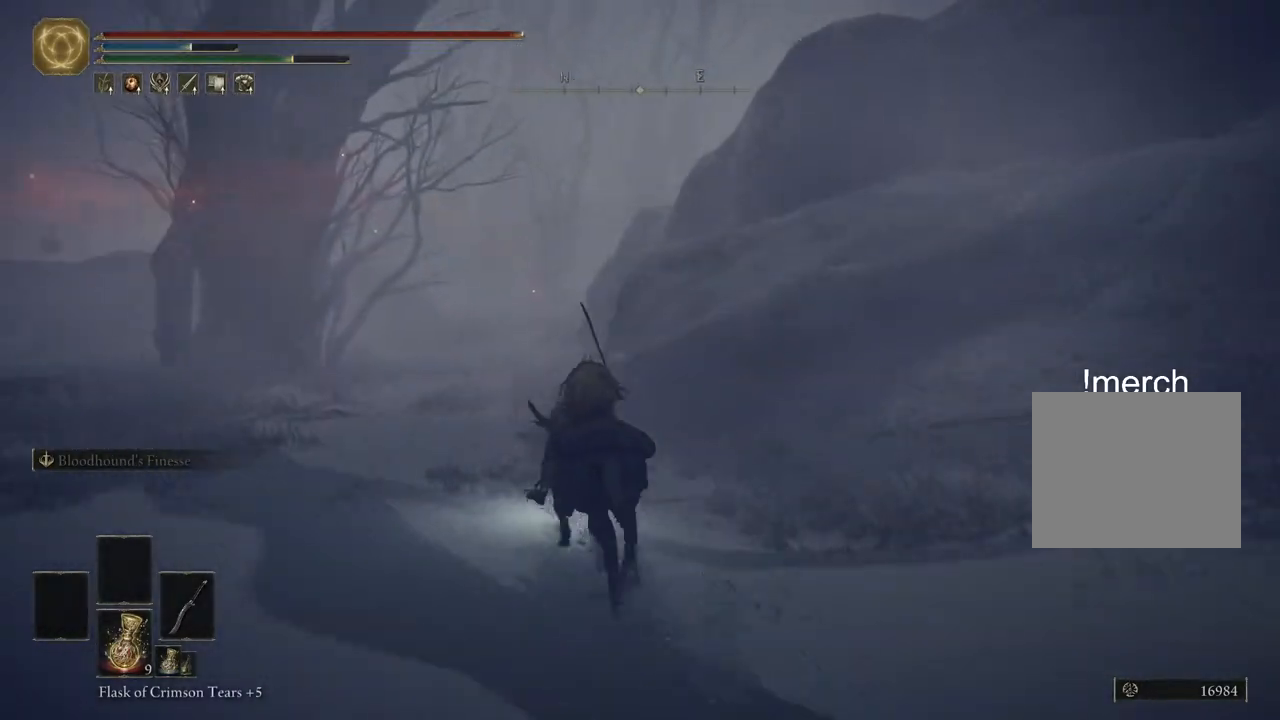
{"buttons": [], "left_stick": "up", "right_stick": "center", "events": [[50, "right_stick", "center"]]}
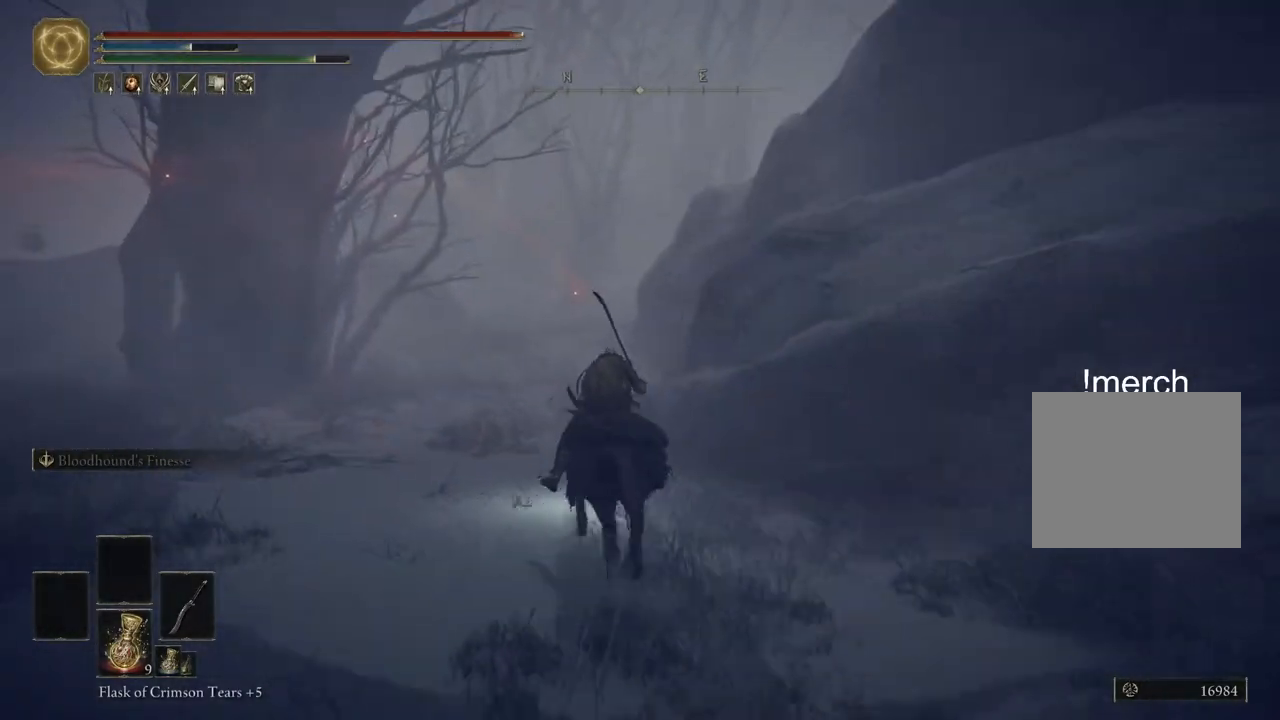
{"buttons": [], "left_stick": "up", "right_stick": "center", "events": [[183, "CIRCLE", "down"], [300, "CIRCLE", "up"]]}
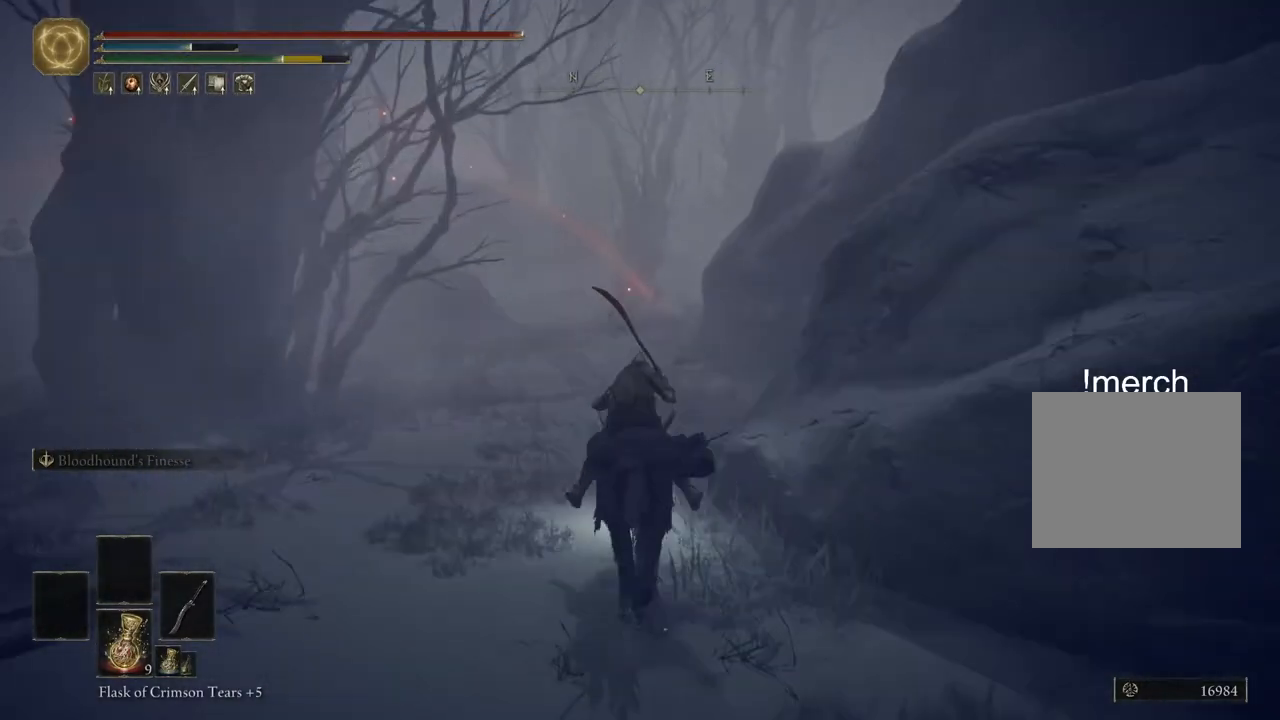
{"buttons": [], "left_stick": "up", "right_stick": "center", "events": []}
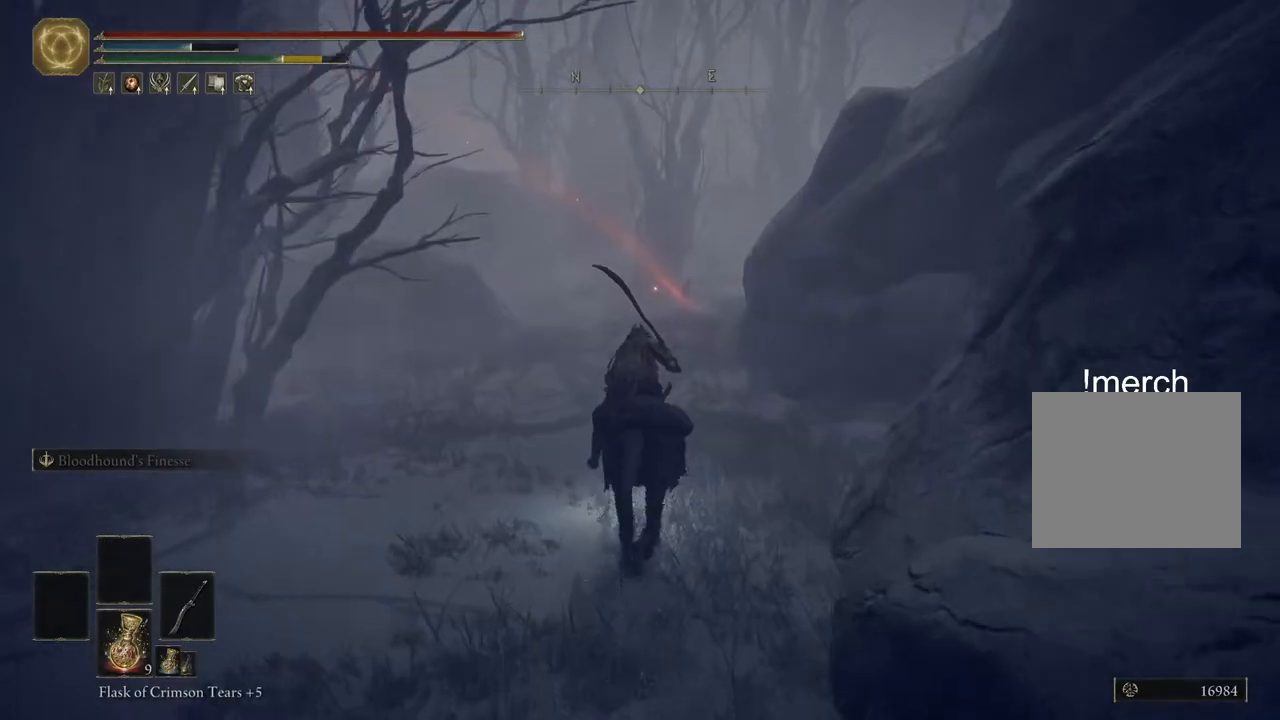
{"buttons": [], "left_stick": "up", "right_stick": "center", "events": []}
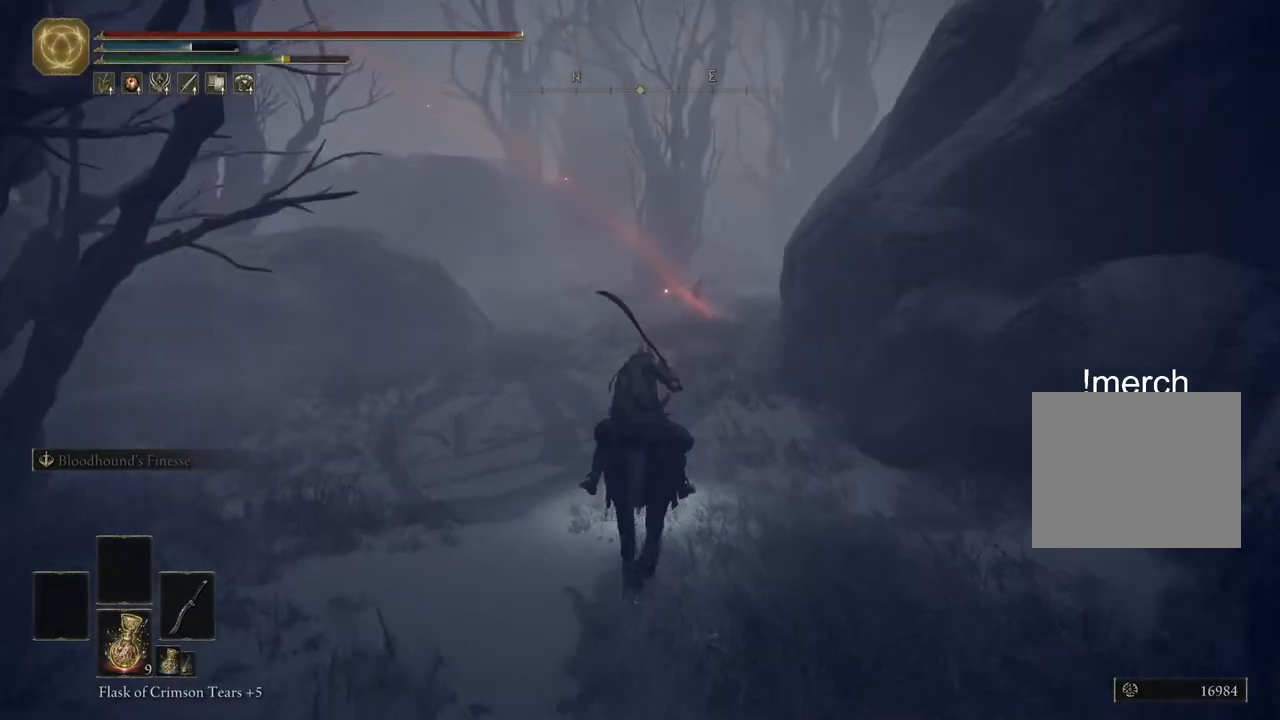
{"buttons": [], "left_stick": "up", "right_stick": "right", "events": [[333, "right_stick", "right"]]}
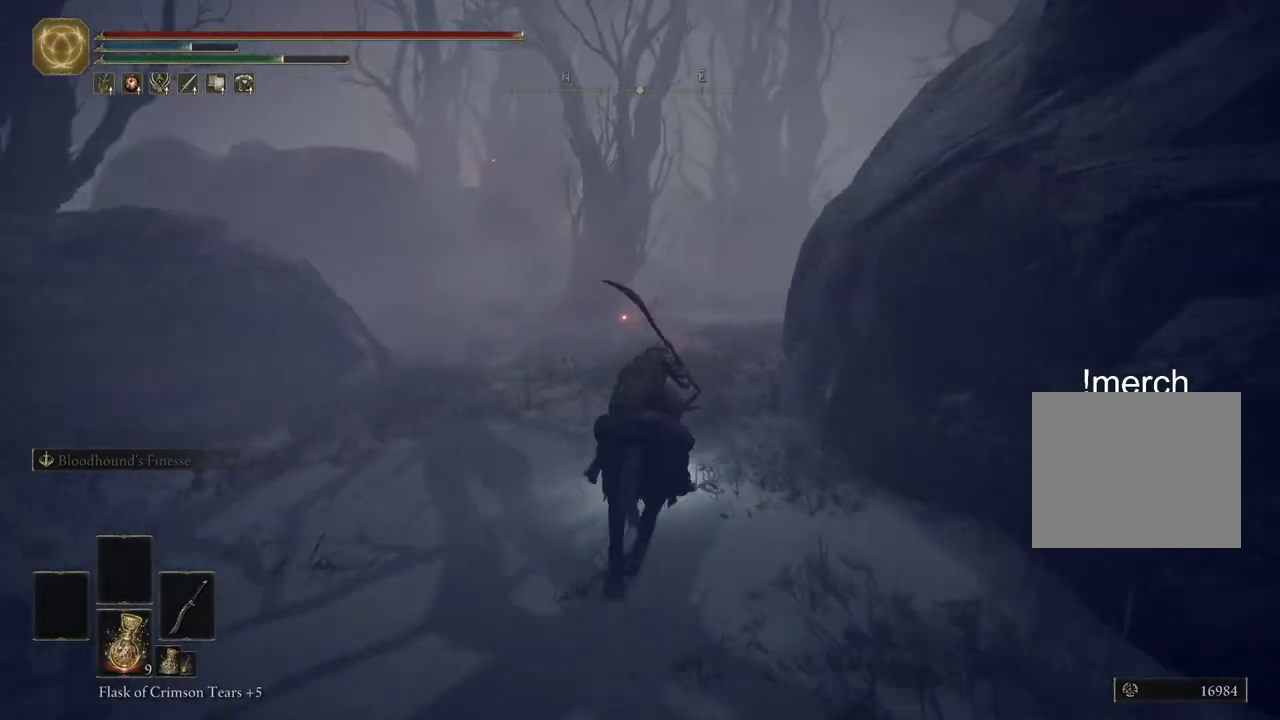
{"buttons": [], "left_stick": "up", "right_stick": "right", "events": []}
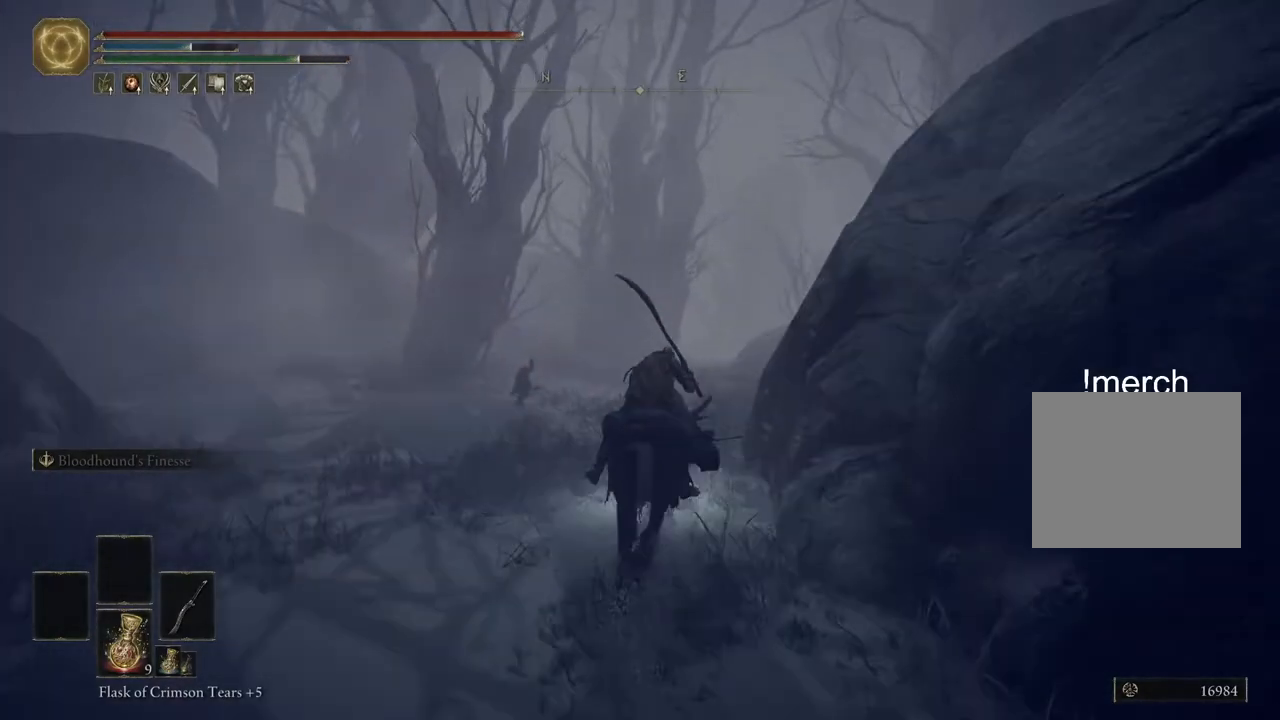
{"buttons": [], "left_stick": "up", "right_stick": "center", "events": [[67, "right_stick", "center"]]}
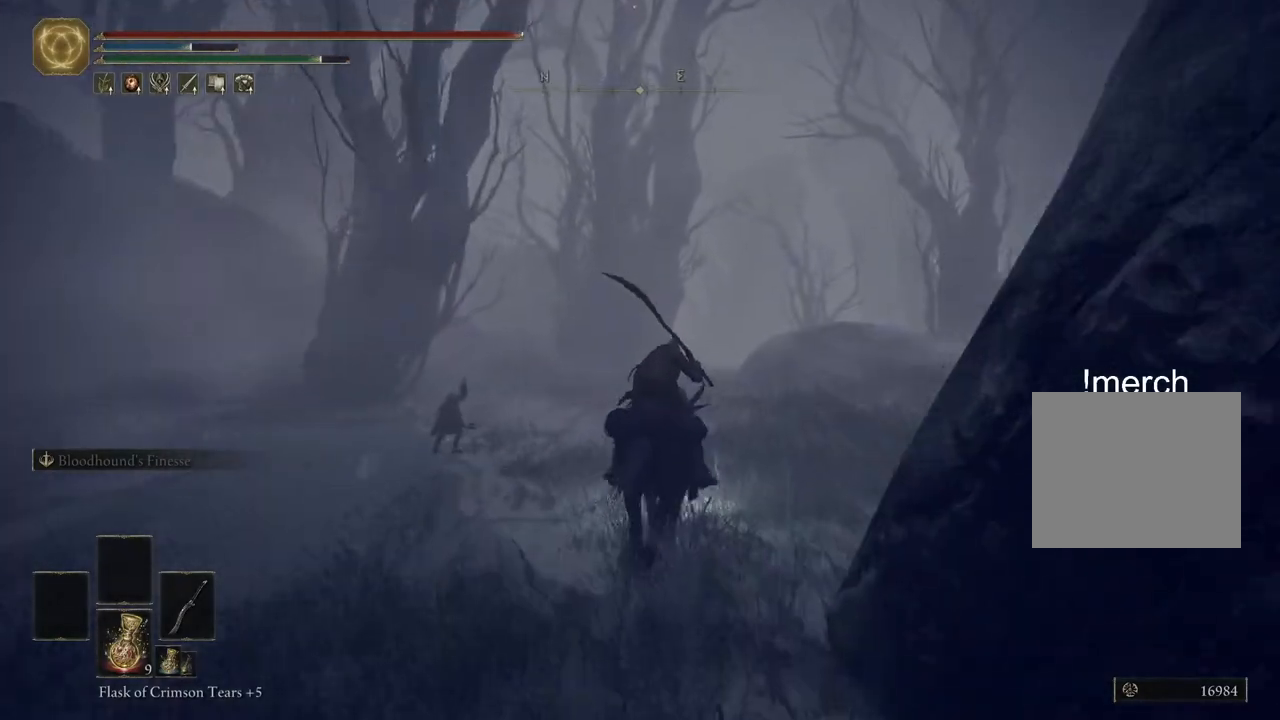
{"buttons": [], "left_stick": "up", "right_stick": "center", "events": []}
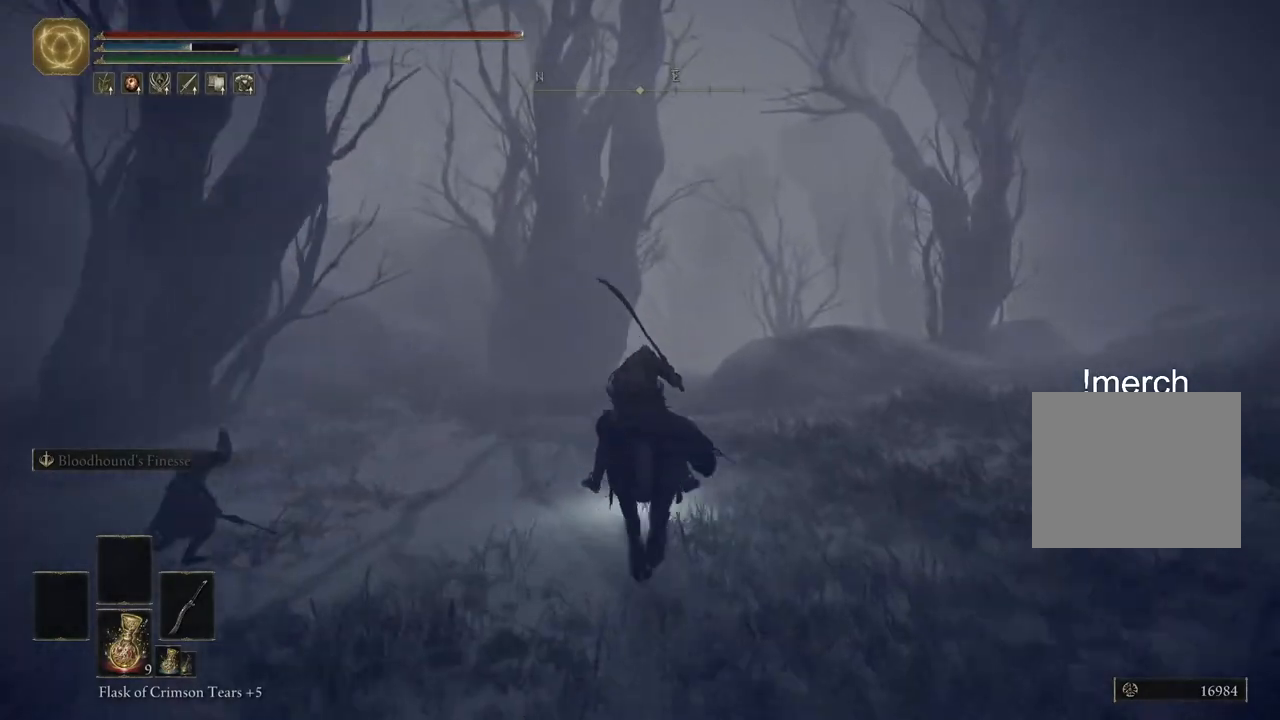
{"buttons": [], "left_stick": "up", "right_stick": "center", "events": [[167, "CIRCLE", "down"], [267, "CIRCLE", "up"]]}
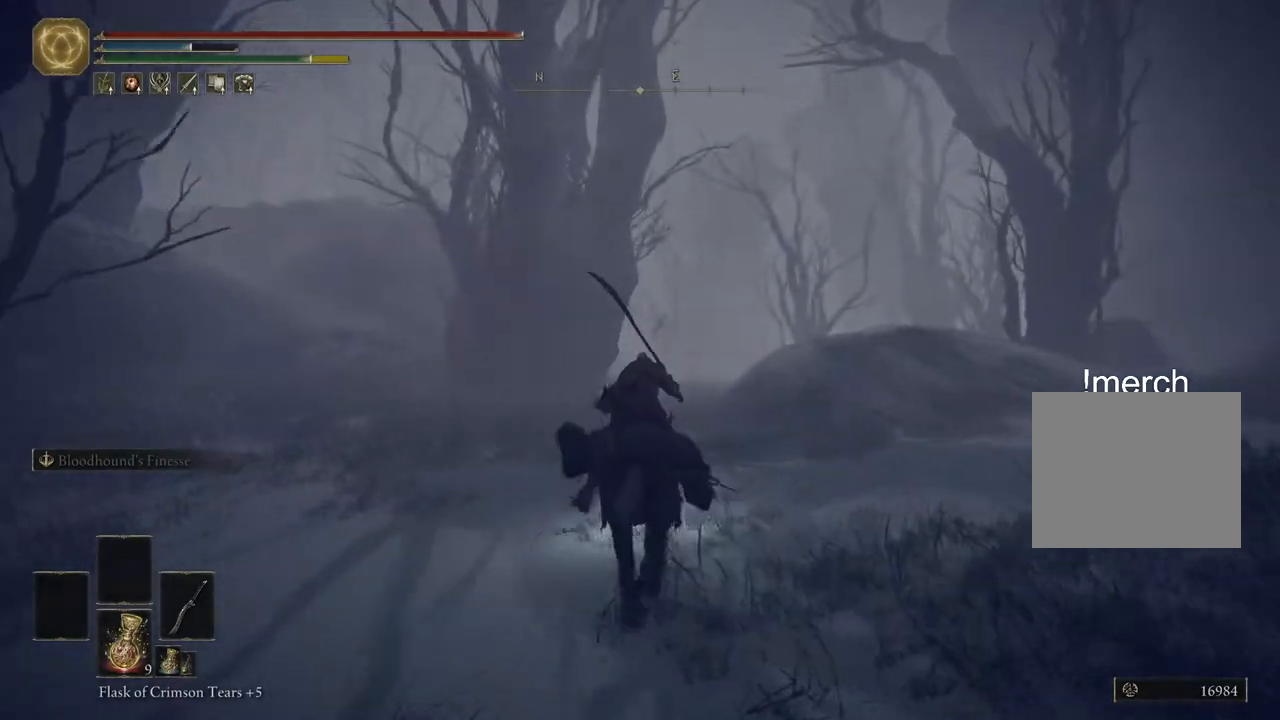
{"buttons": [], "left_stick": "up", "right_stick": "center", "events": []}
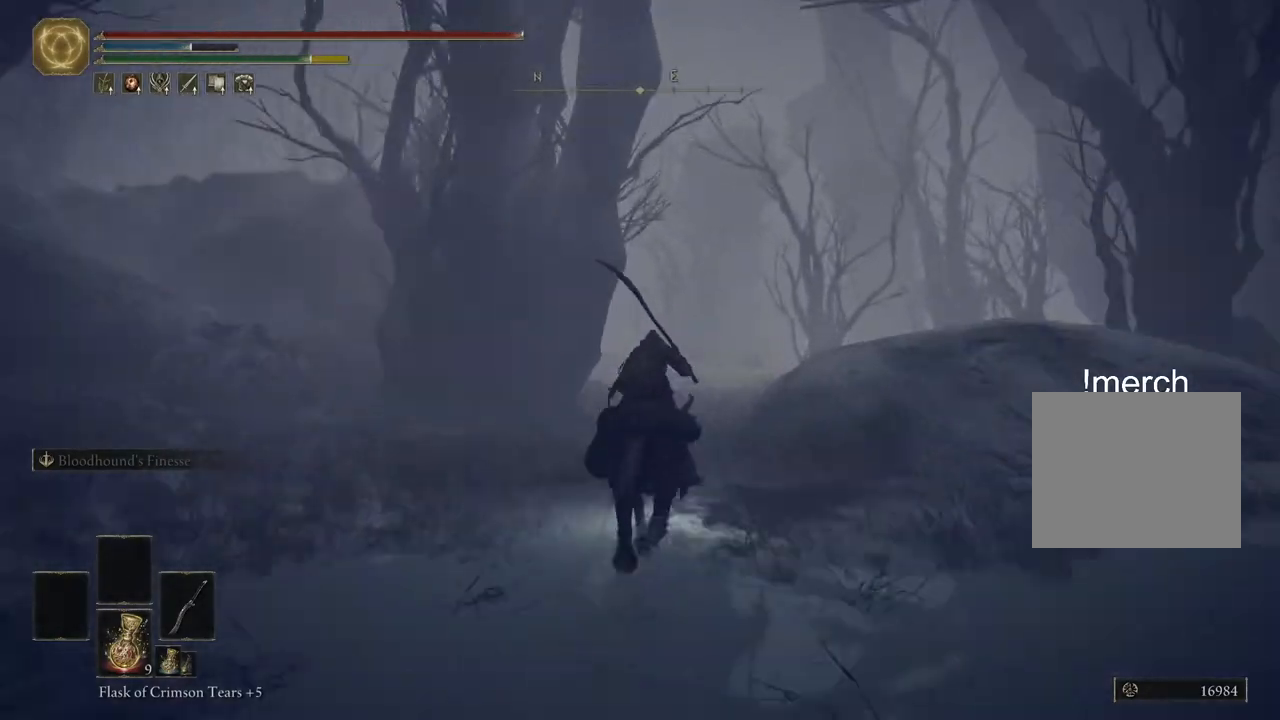
{"buttons": [], "left_stick": "up", "right_stick": "center", "events": []}
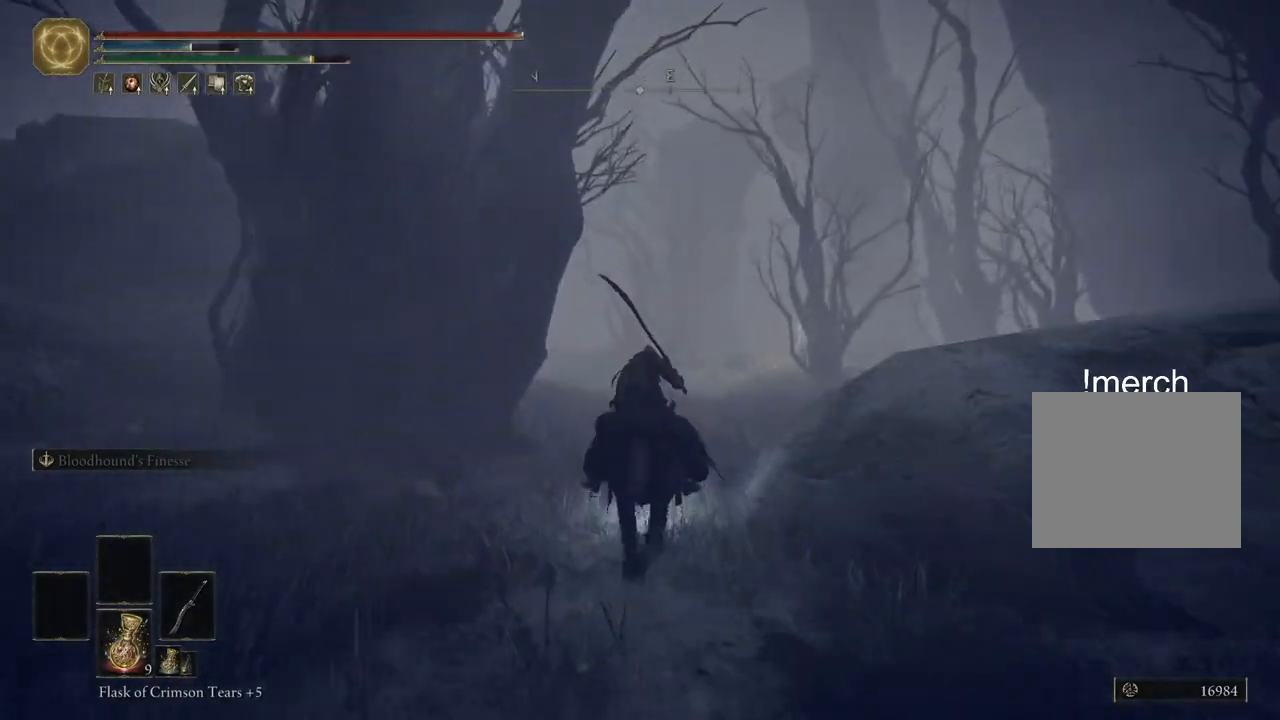
{"buttons": [], "left_stick": "up", "right_stick": "center", "events": []}
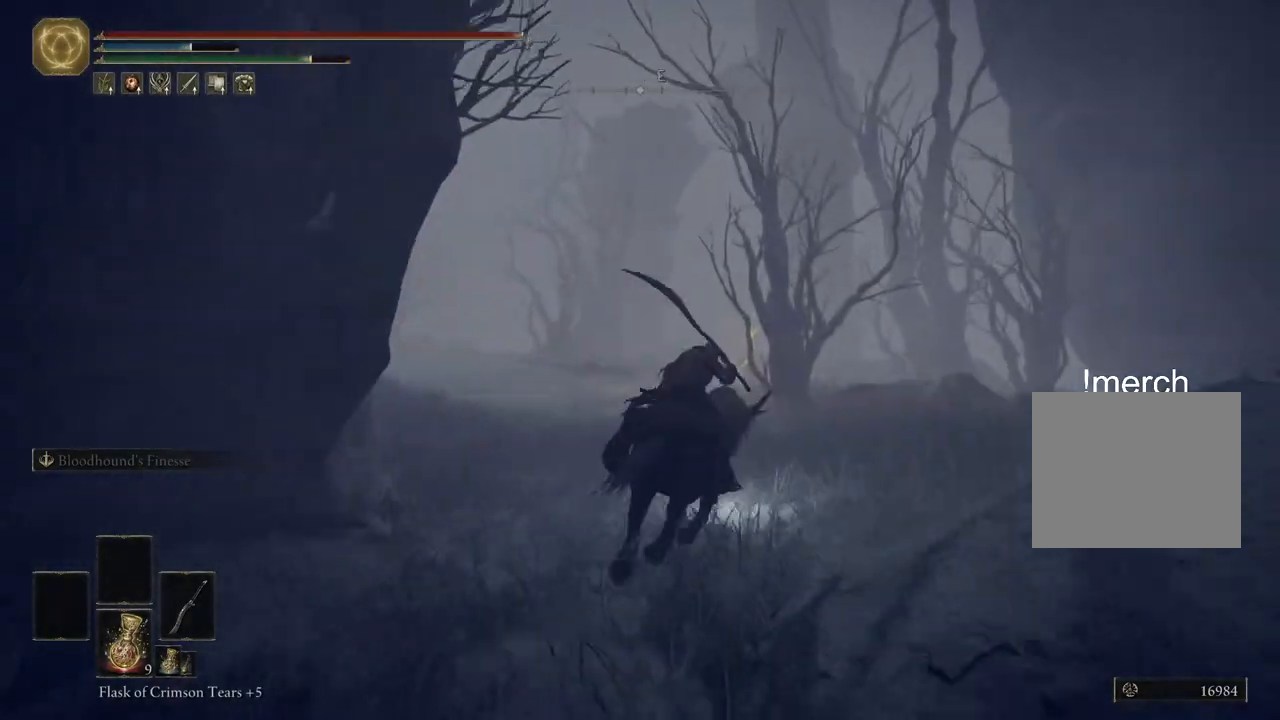
{"buttons": [], "left_stick": "up", "right_stick": "center", "events": [[133, "CIRCLE", "down"], [267, "CIRCLE", "up"]]}
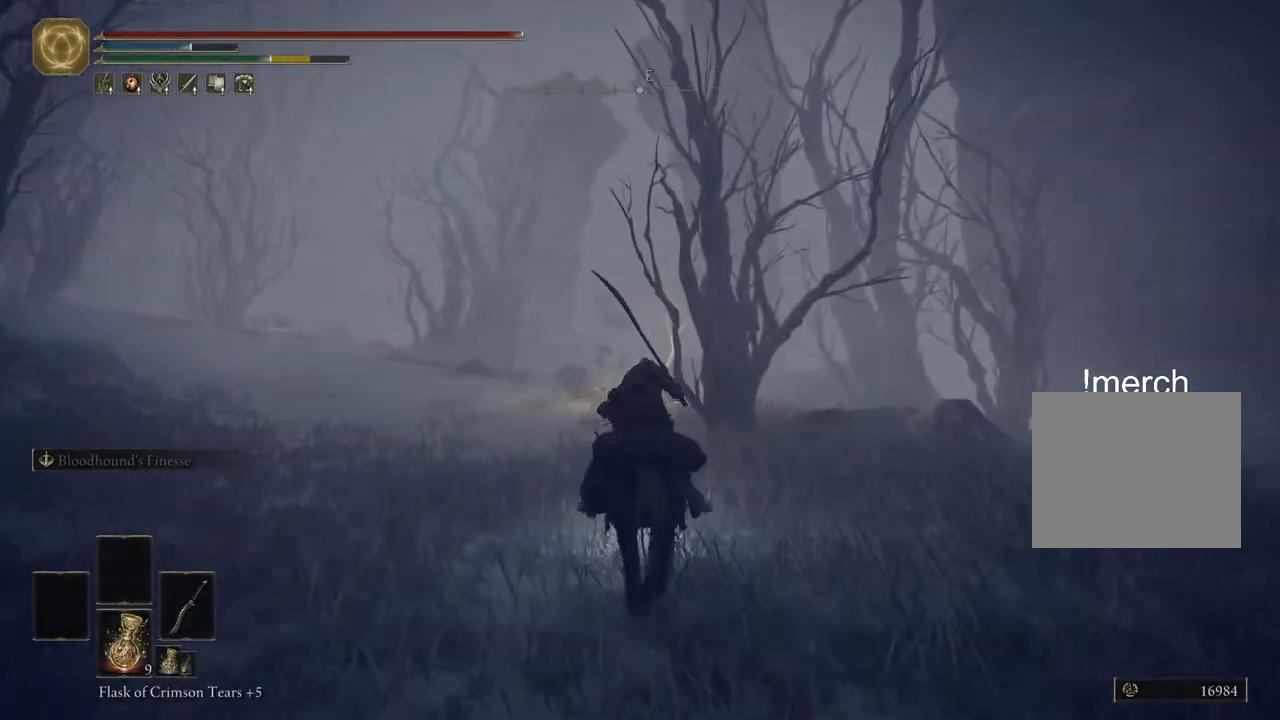
{"buttons": [], "left_stick": "up", "right_stick": "center", "events": [[117, "right_stick", "down-left"], [283, "right_stick", "center"]]}
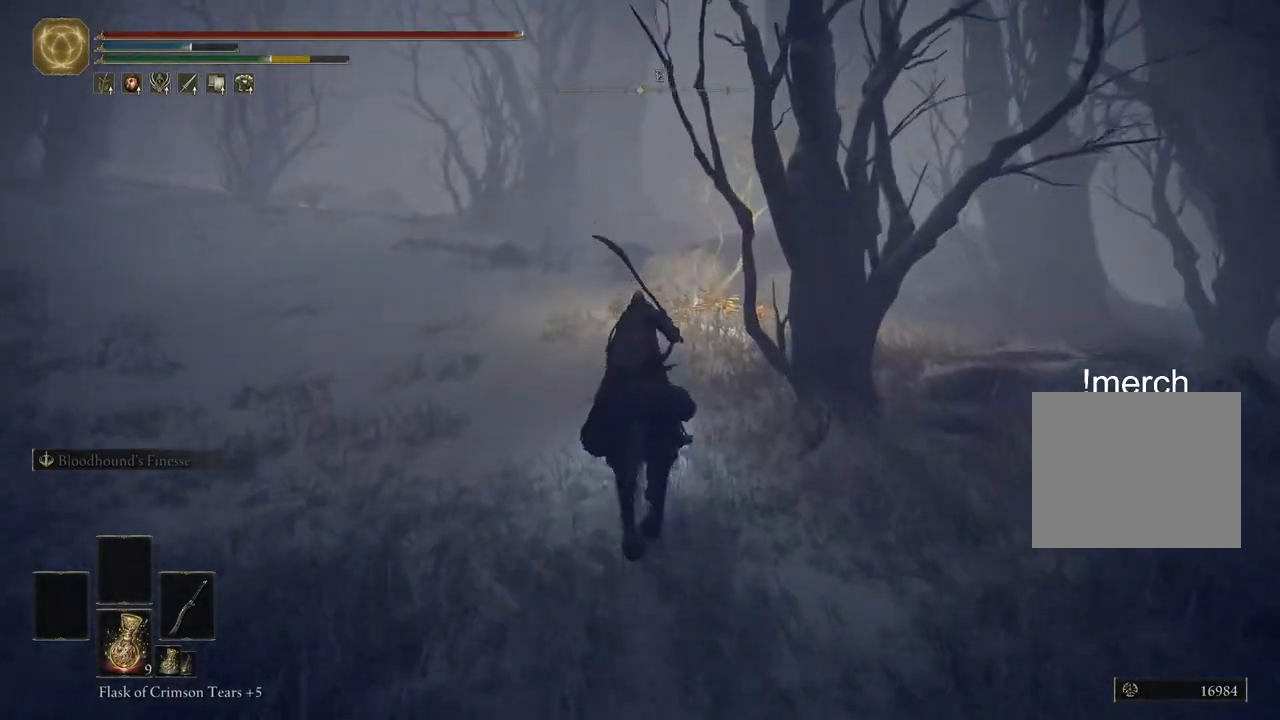
{"buttons": ["TRIANGLE"], "left_stick": "up", "right_stick": "center", "events": [[500, "TRIANGLE", "down"]]}
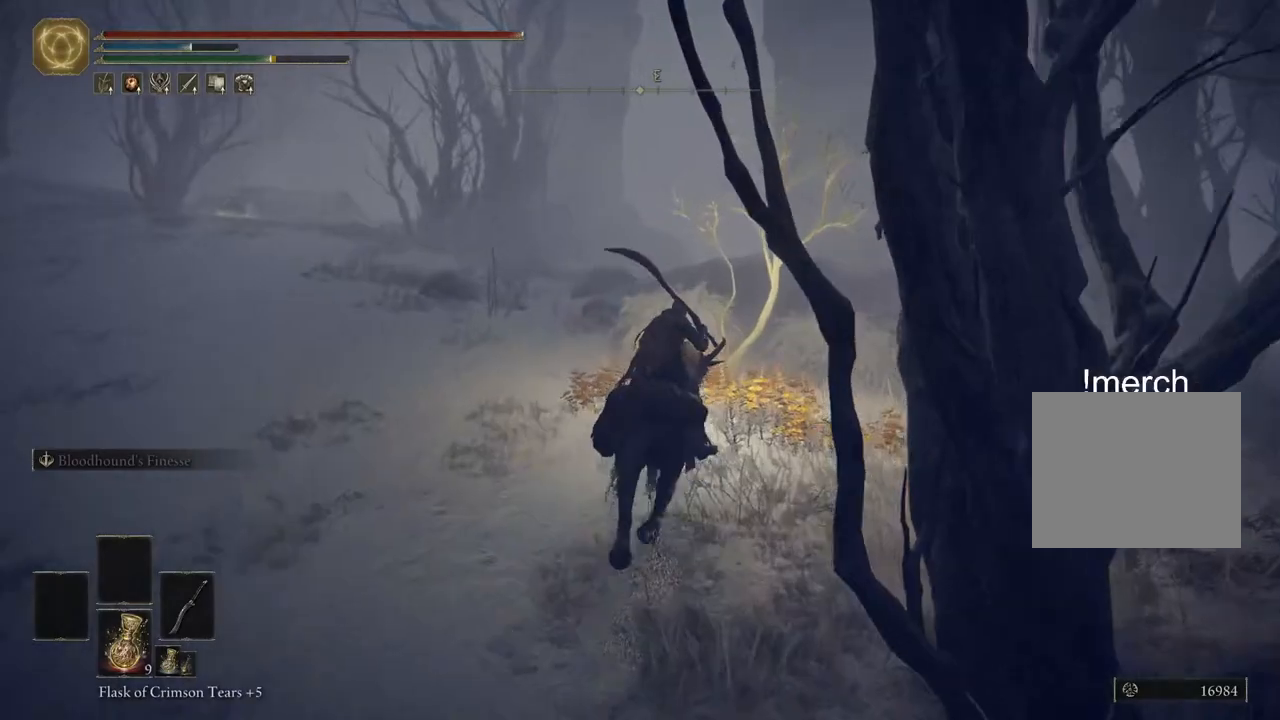
{"buttons": [], "left_stick": "up", "right_stick": "center", "events": [[133, "TRIANGLE", "up"], [200, "TRIANGLE", "down"], [283, "TRIANGLE", "up"], [400, "TRIANGLE", "down"], [450, "TRIANGLE", "up"]]}
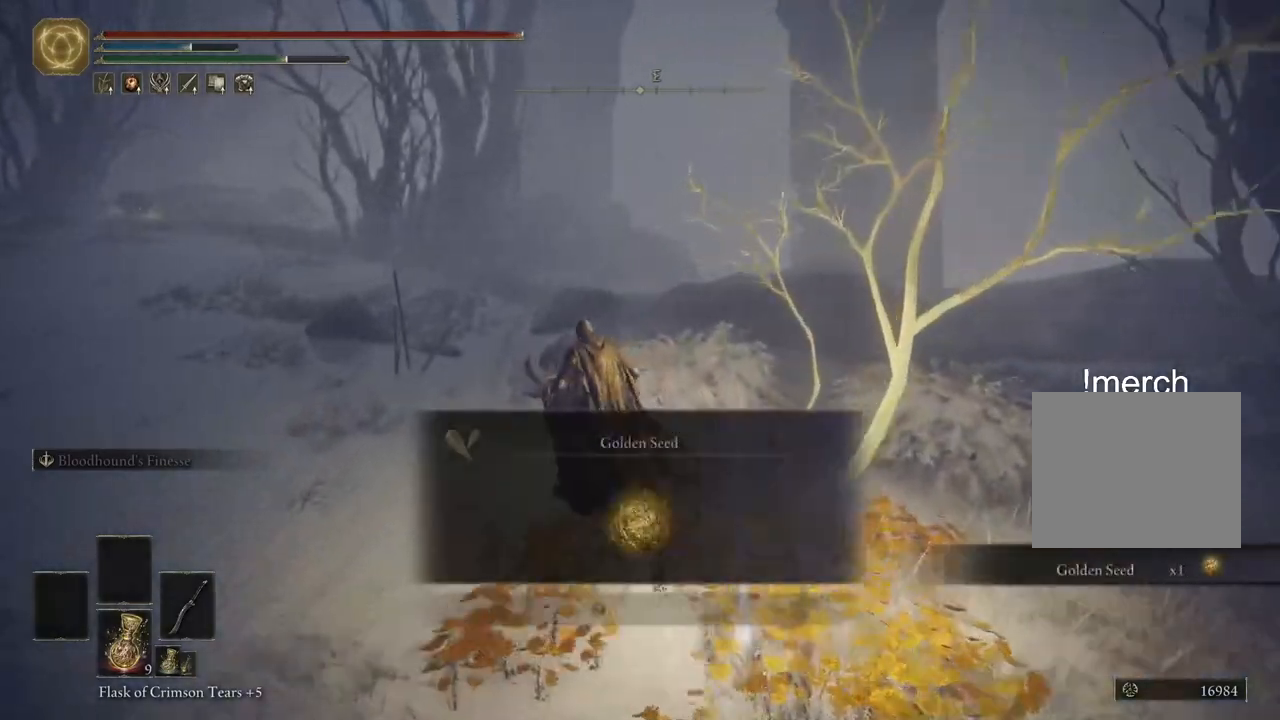
{"buttons": ["CIRCLE"], "left_stick": "up", "right_stick": "center", "events": [[50, "TRIANGLE", "down"], [117, "TRIANGLE", "up"], [417, "CIRCLE", "down"]]}
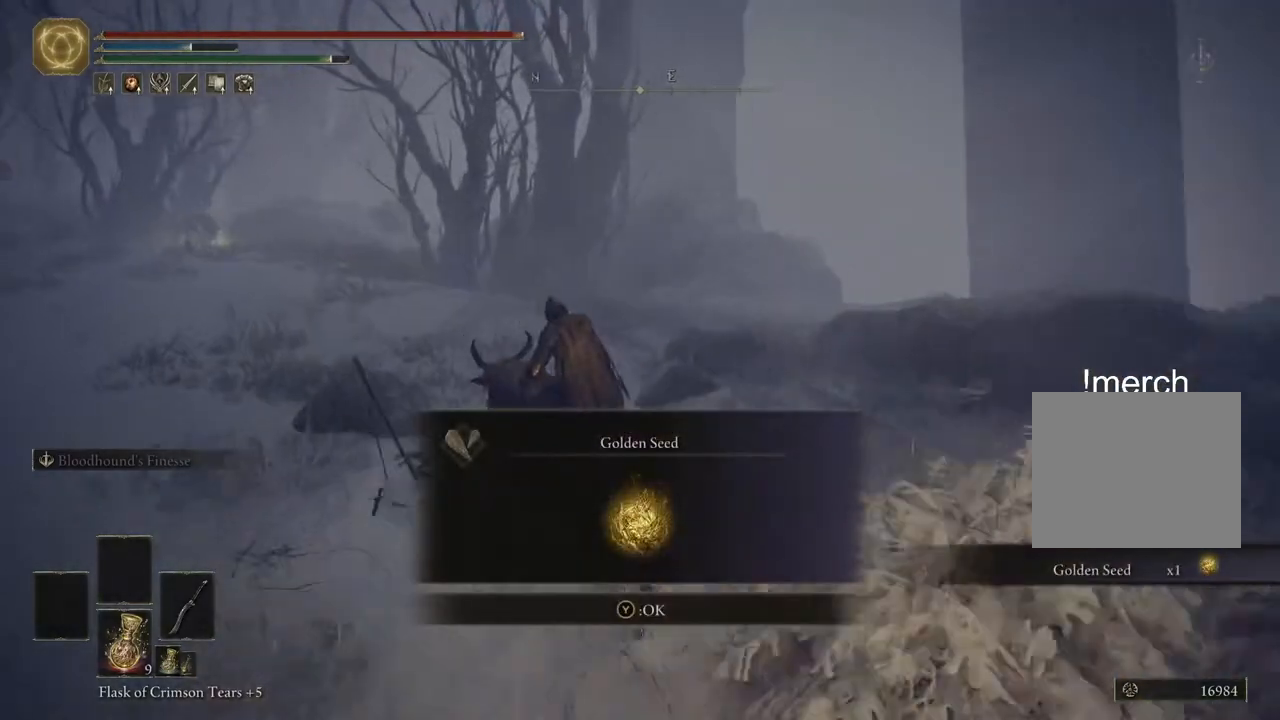
{"buttons": [], "left_stick": "up", "right_stick": "center", "events": [[33, "CIRCLE", "up"], [117, "CIRCLE", "down"], [117, "TRIANGLE", "down"], [200, "TRIANGLE", "up"], [467, "CIRCLE", "up"]]}
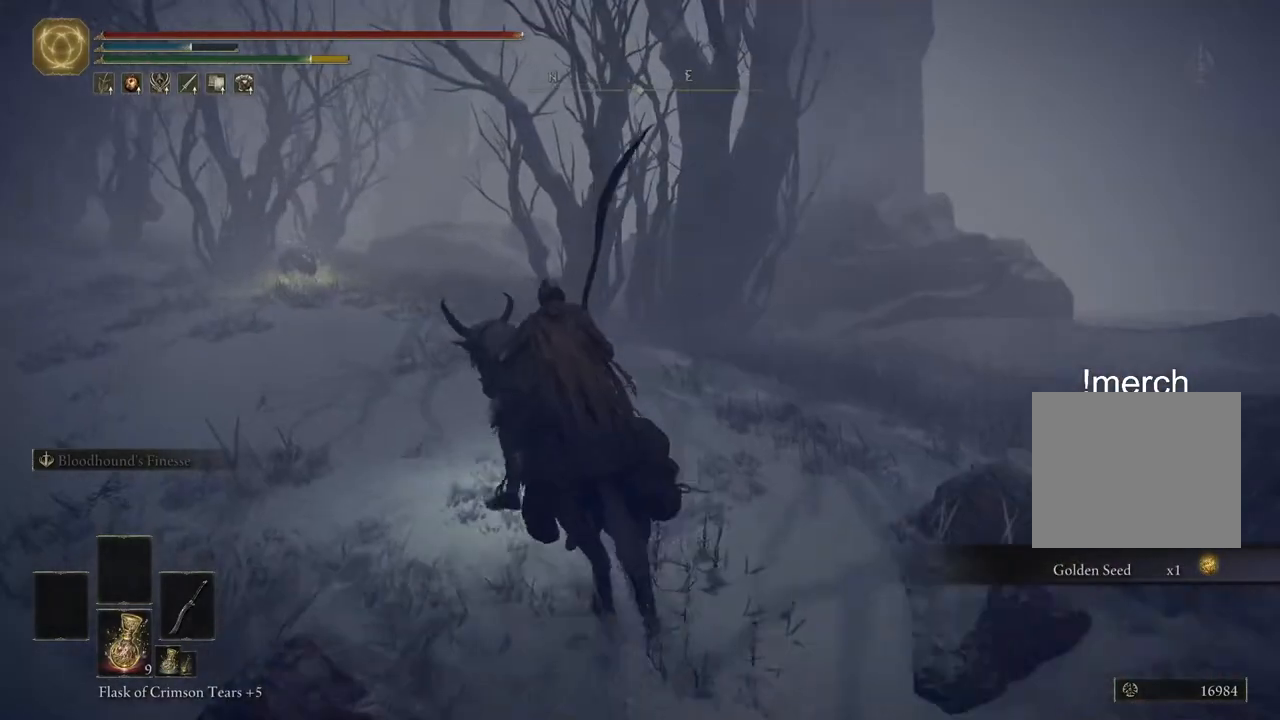
{"buttons": [], "left_stick": "up", "right_stick": "center", "events": []}
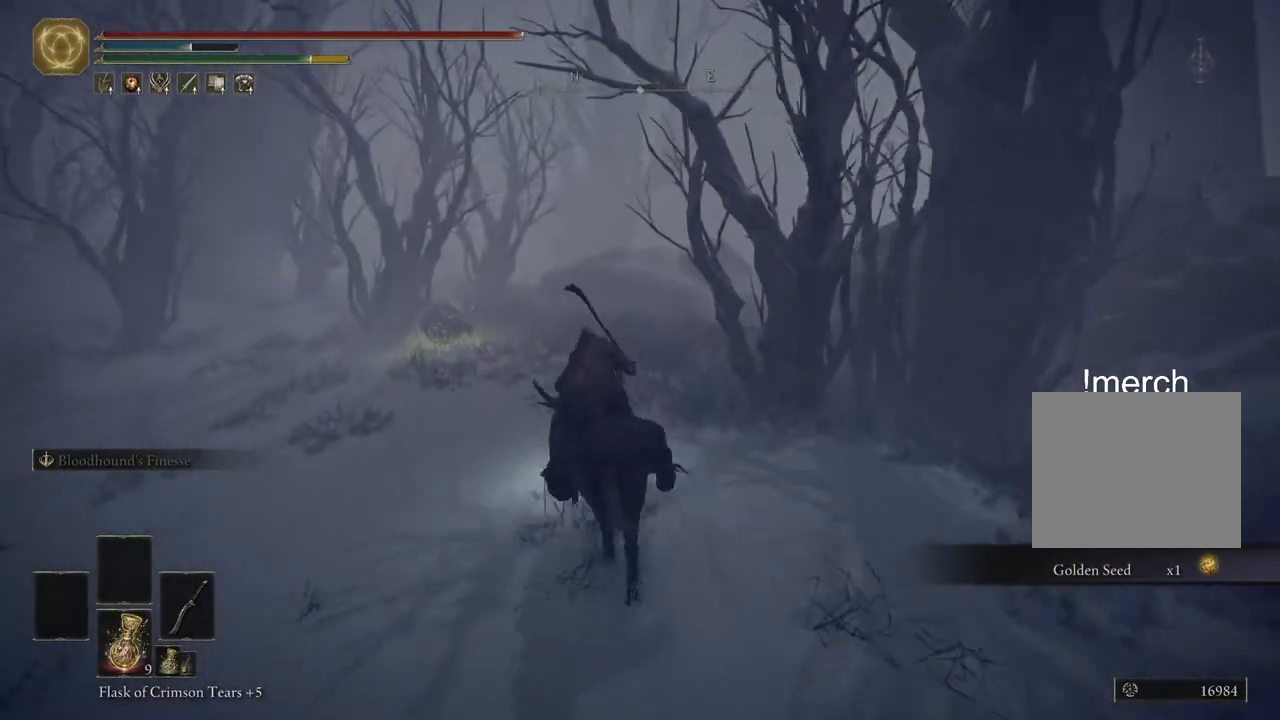
{"buttons": [], "left_stick": "up", "right_stick": "center", "events": []}
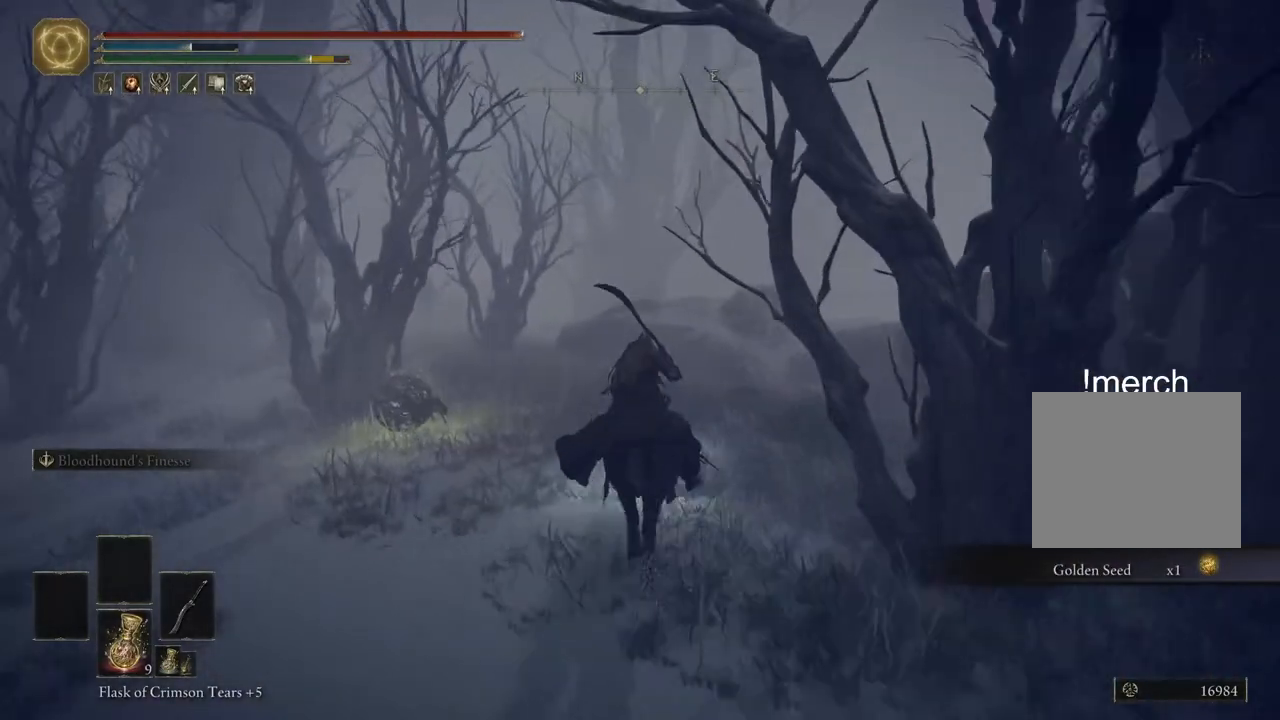
{"buttons": [], "left_stick": "up", "right_stick": "center", "events": []}
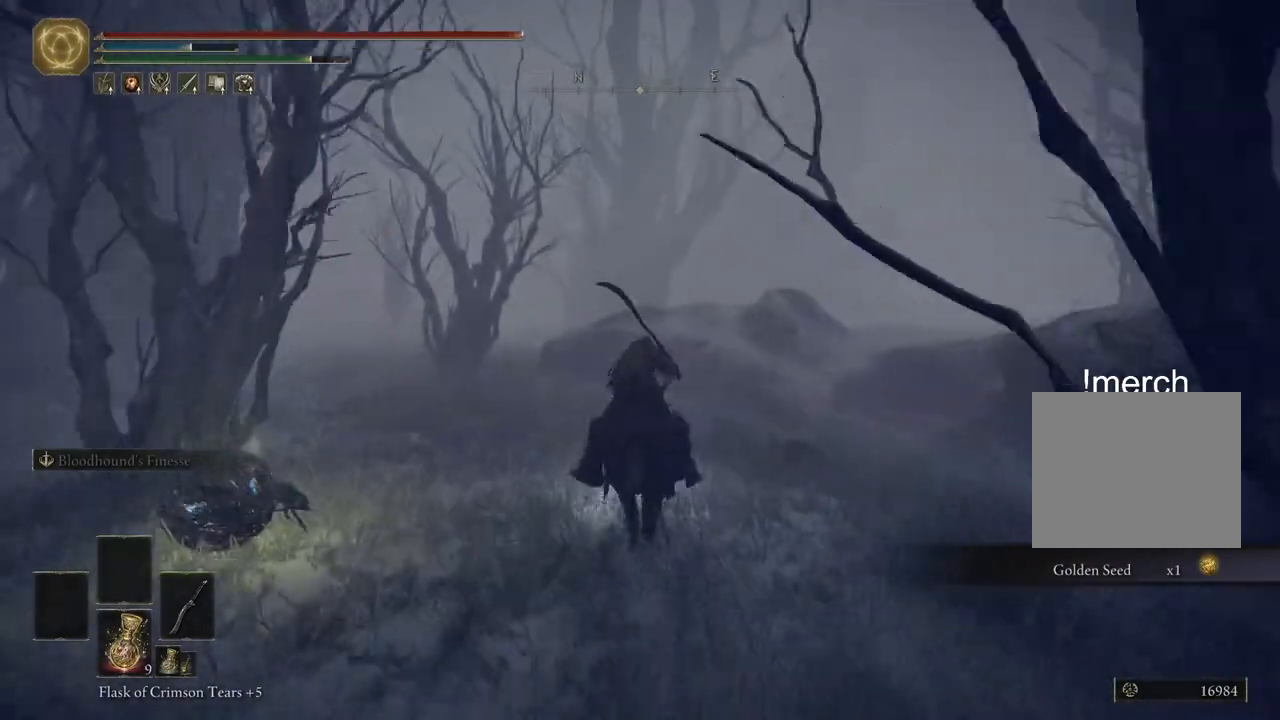
{"buttons": [], "left_stick": "up", "right_stick": "center", "events": []}
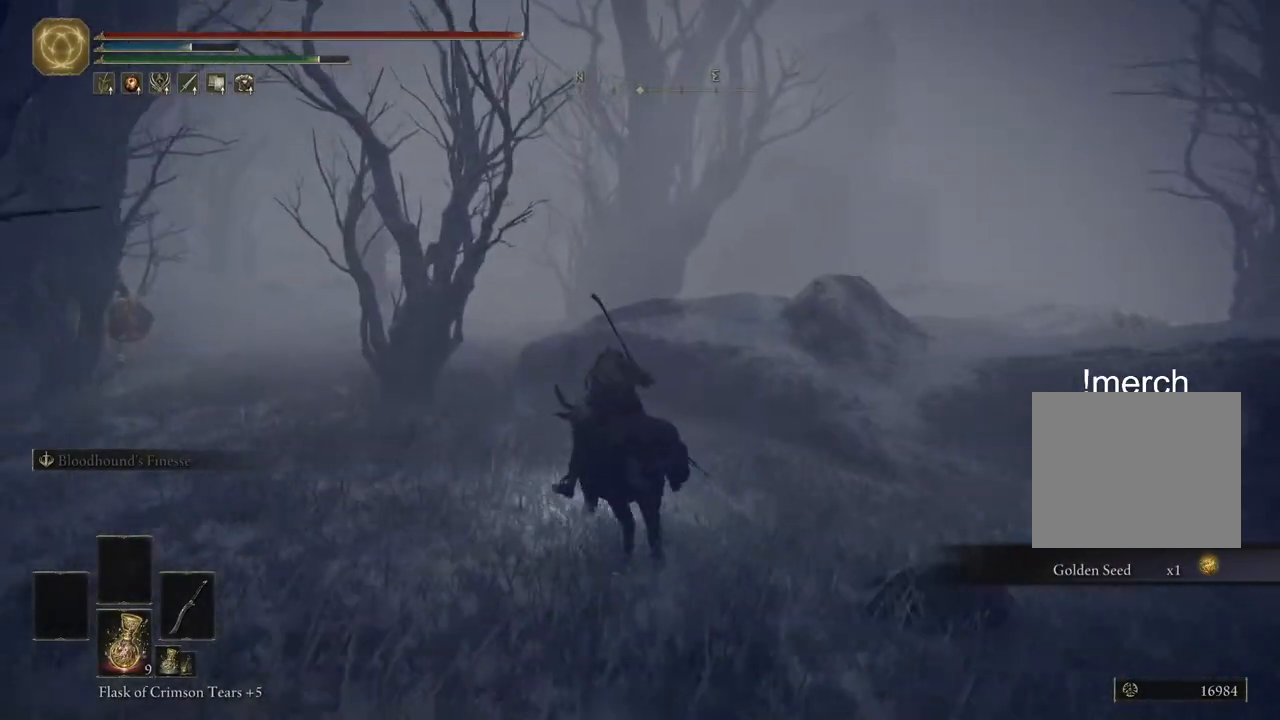
{"buttons": [], "left_stick": "up", "right_stick": "center", "events": []}
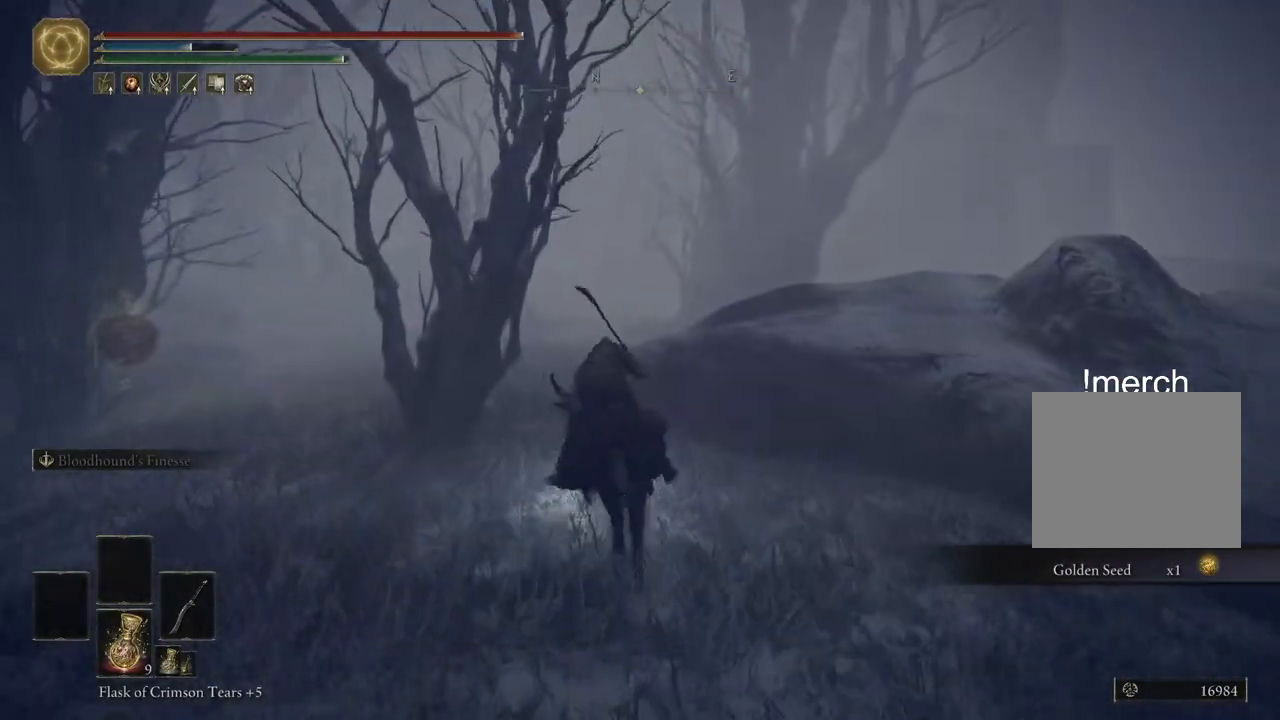
{"buttons": [], "left_stick": "up", "right_stick": "center", "events": [[417, "CIRCLE", "down"], [500, "CIRCLE", "up"]]}